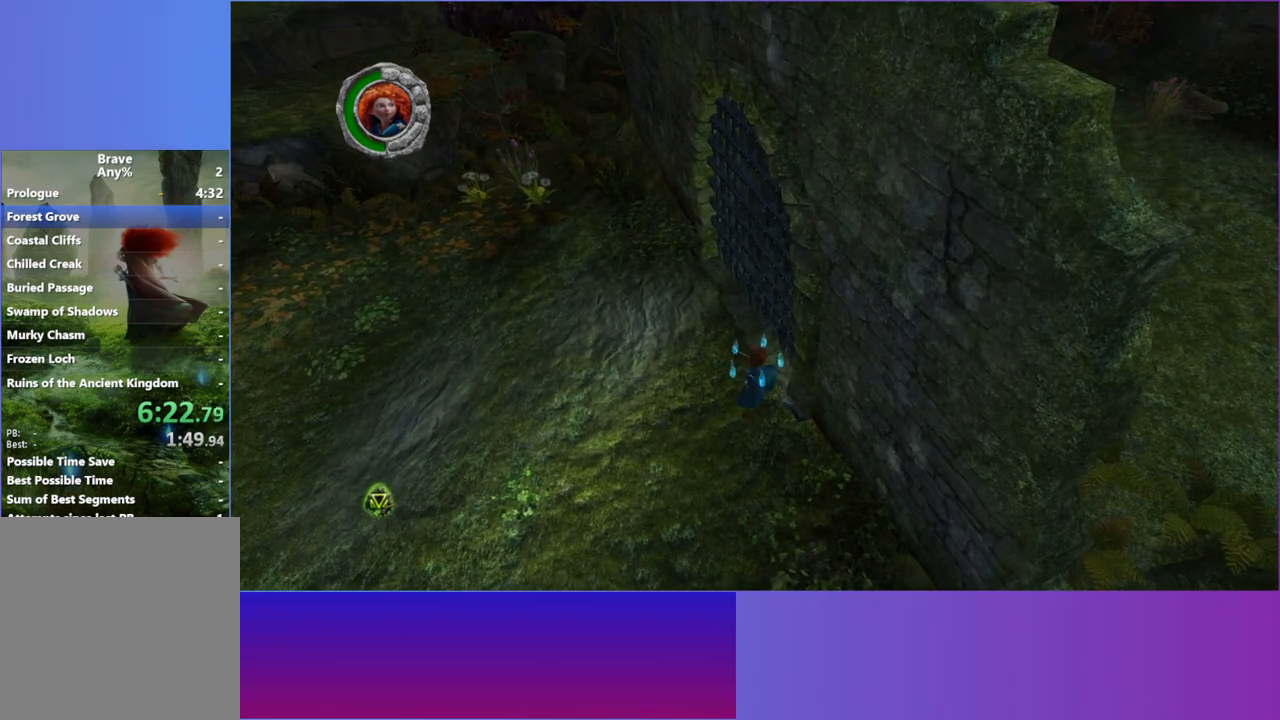
Gameplay with a controller (Xbox layout); each line is a JSON object with the inputs held at the frame after it. "events" lists button and stick changes between this image and that frame as [ms after this image, input, new state], when the widget could be followed in between. Not read: L3 R3.
{"buttons": [], "left_stick": "center", "right_stick": "center", "events": [[317, "A", "down"], [400, "A", "up"]]}
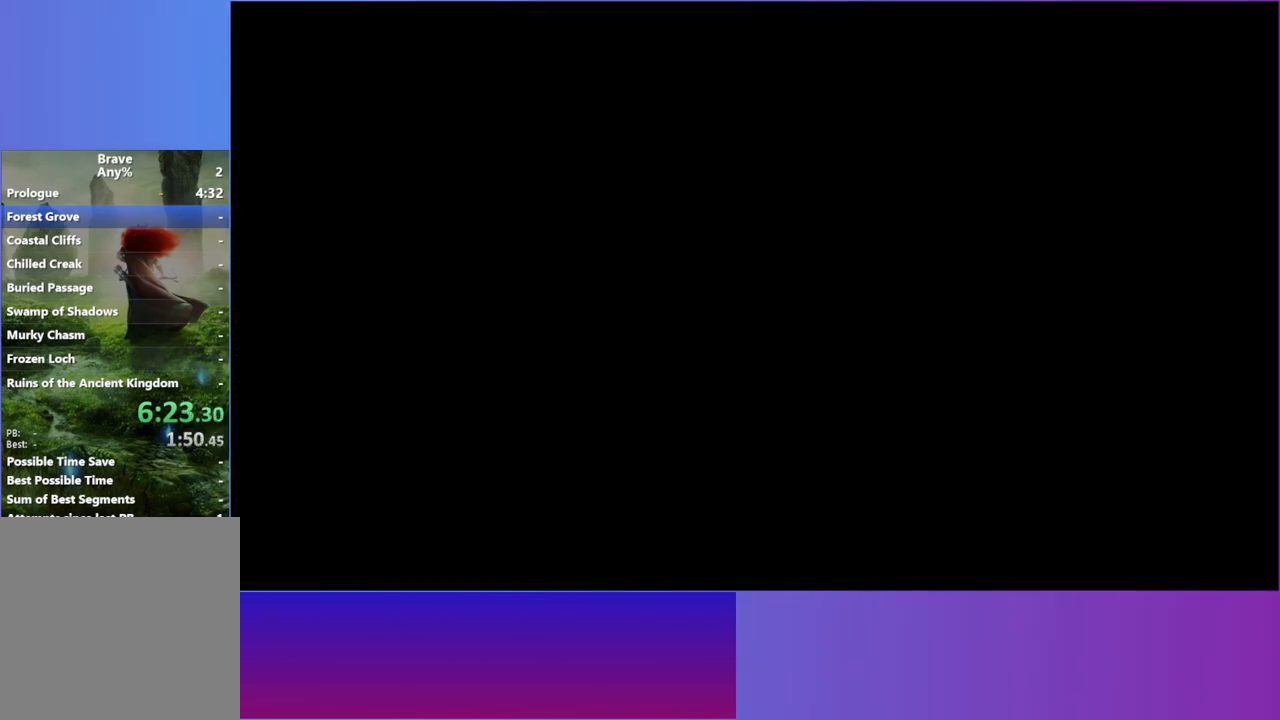
{"buttons": [], "left_stick": "center", "right_stick": "center", "events": [[33, "A", "down"], [117, "A", "up"], [250, "A", "down"], [300, "A", "up"], [417, "A", "down"], [467, "A", "up"]]}
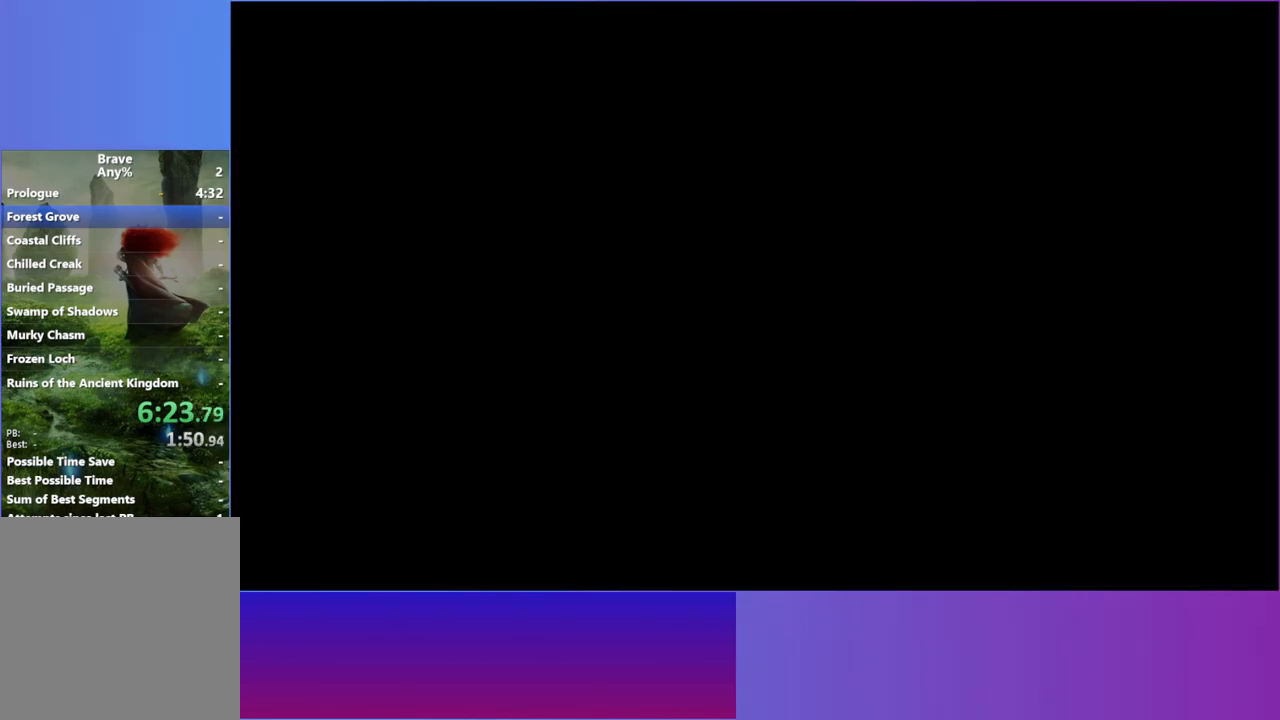
{"buttons": ["A"], "left_stick": "center", "right_stick": "center", "events": [[183, "A", "down"], [367, "A", "up"], [450, "A", "down"]]}
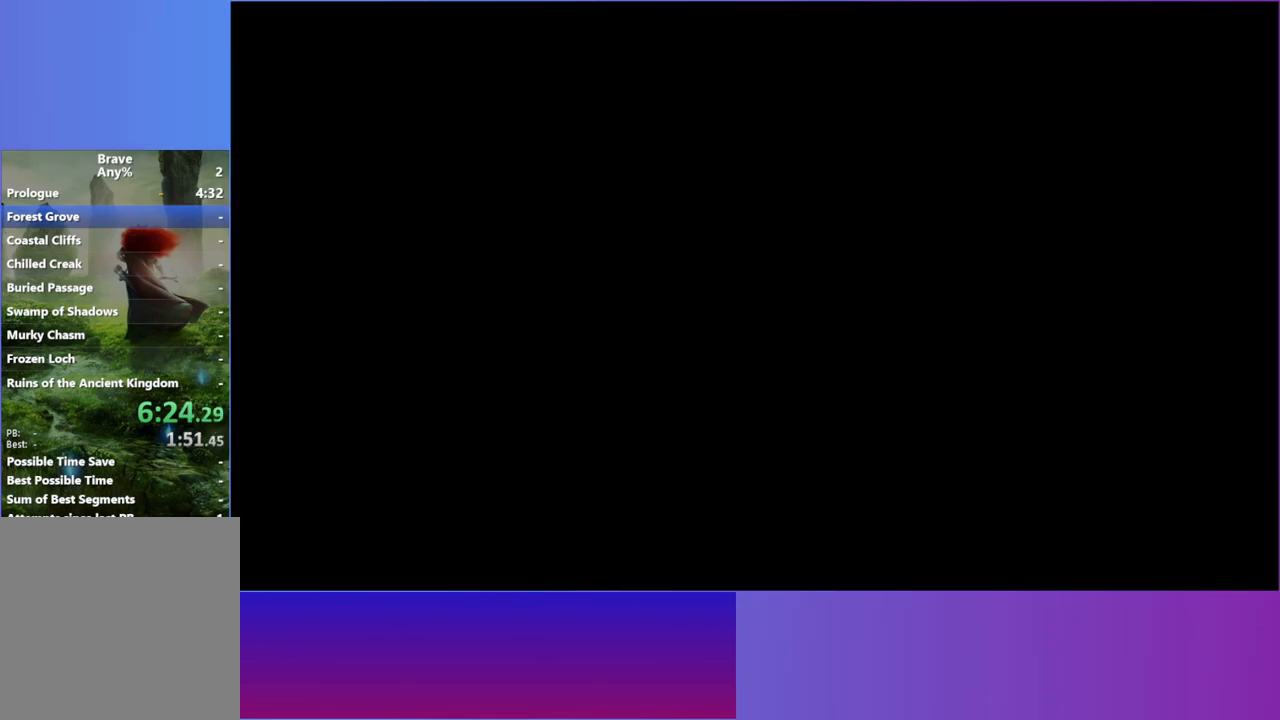
{"buttons": ["A"], "left_stick": "center", "right_stick": "center", "events": [[67, "A", "up"], [400, "A", "down"]]}
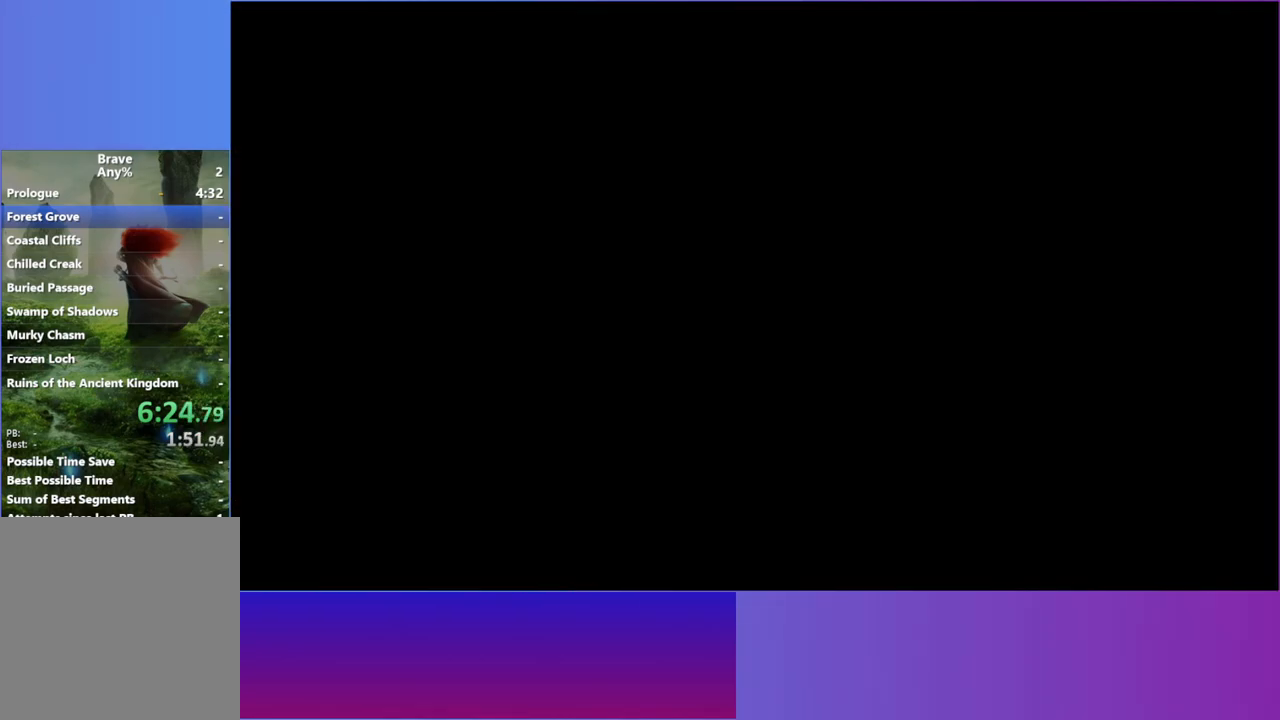
{"buttons": [], "left_stick": "center", "right_stick": "center", "events": [[83, "A", "up"]]}
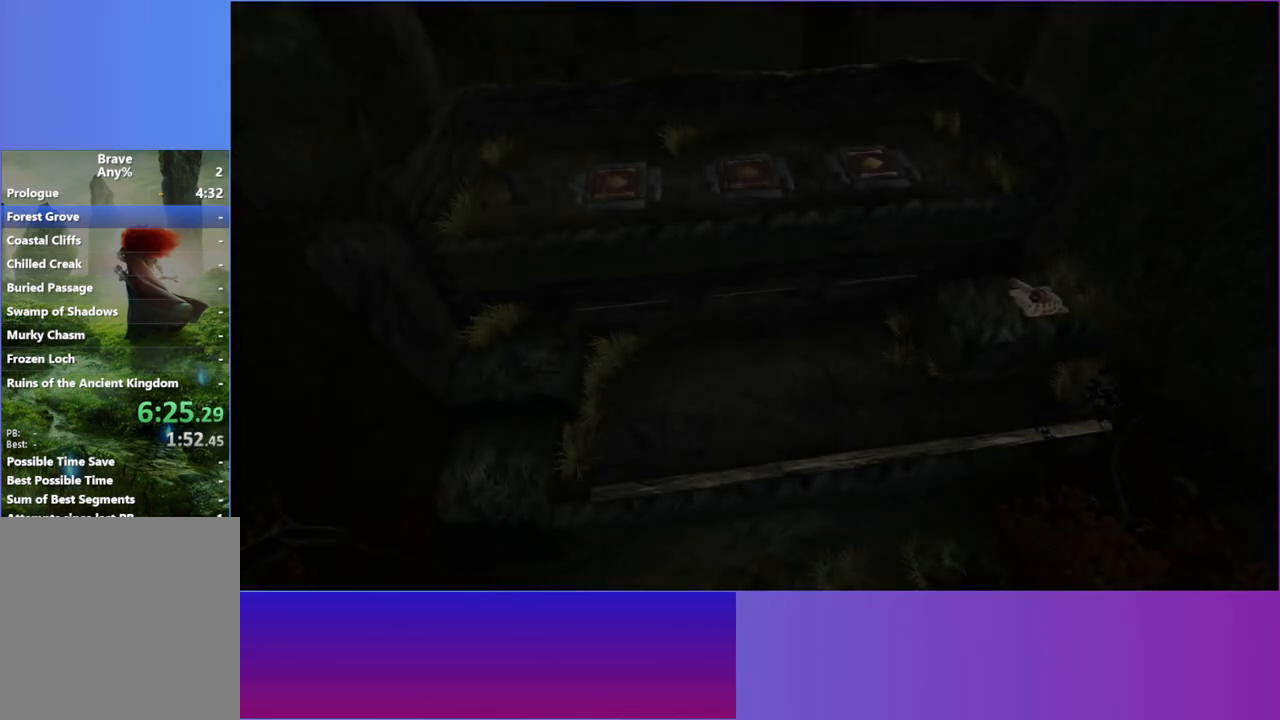
{"buttons": [], "left_stick": "center", "right_stick": "center", "events": [[167, "A", "down"], [300, "A", "up"]]}
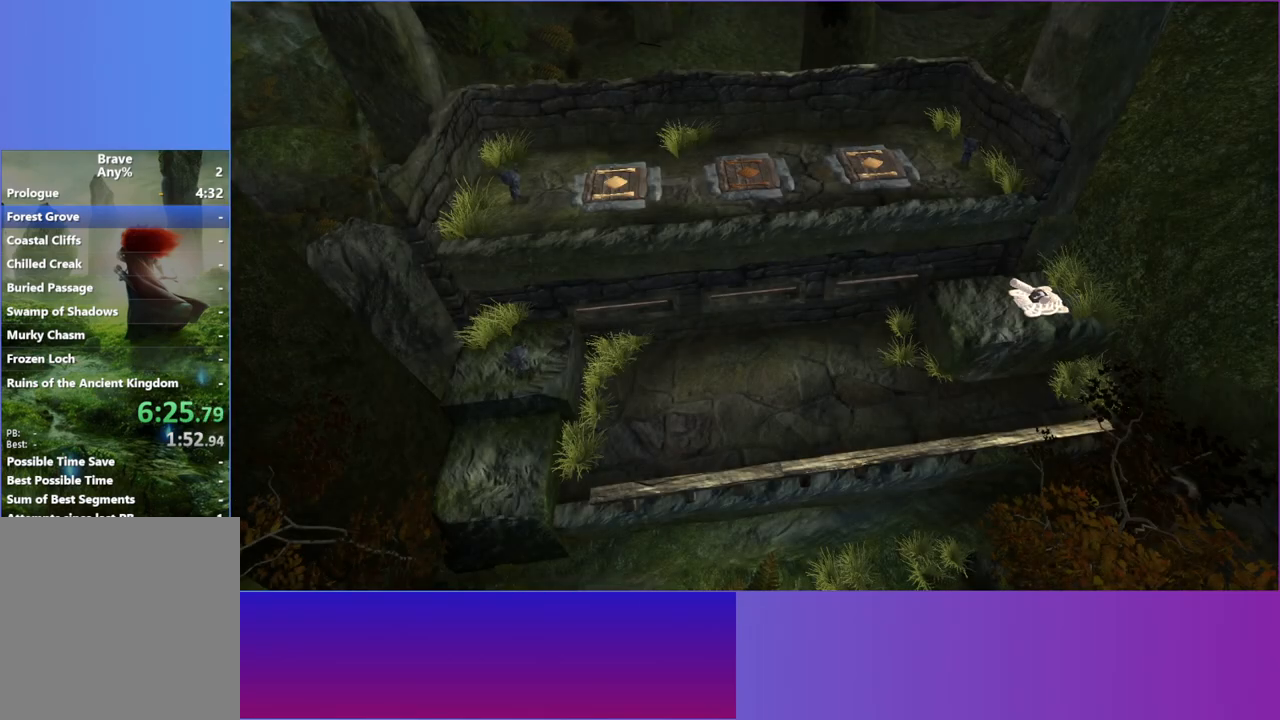
{"buttons": [], "left_stick": "center", "right_stick": "center", "events": []}
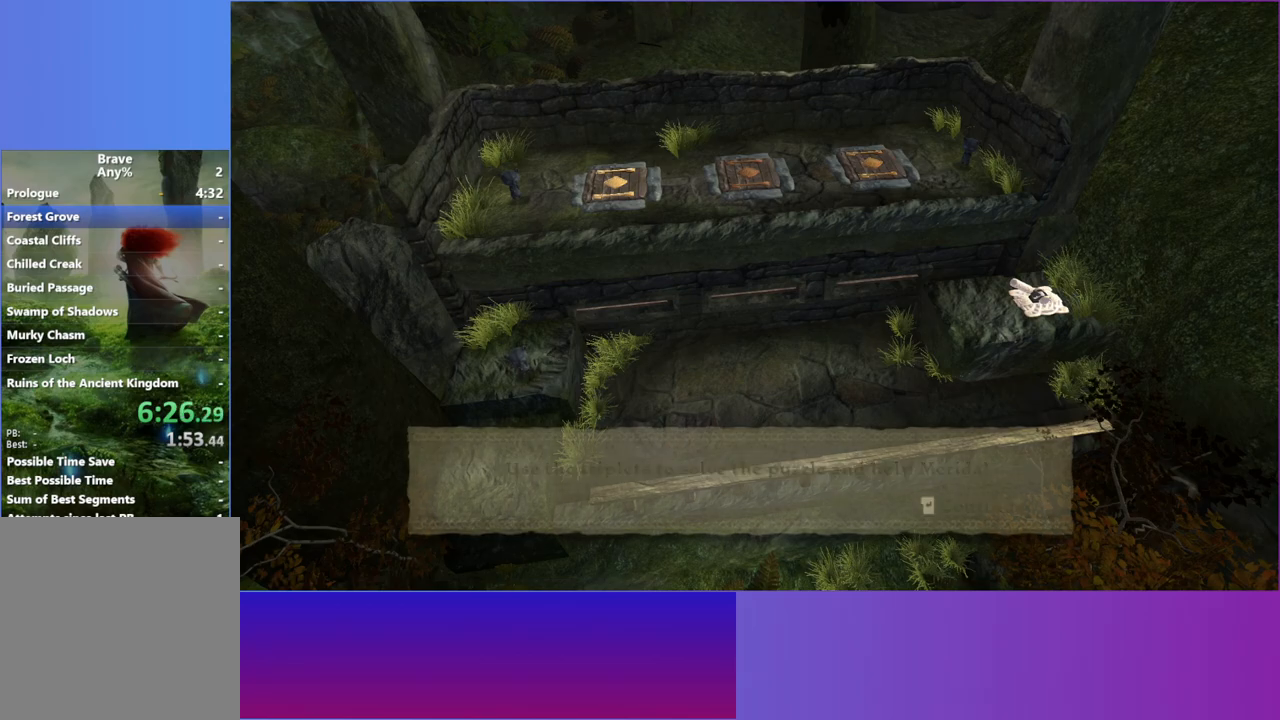
{"buttons": [], "left_stick": "right", "right_stick": "center", "events": [[100, "left_stick", "right"]]}
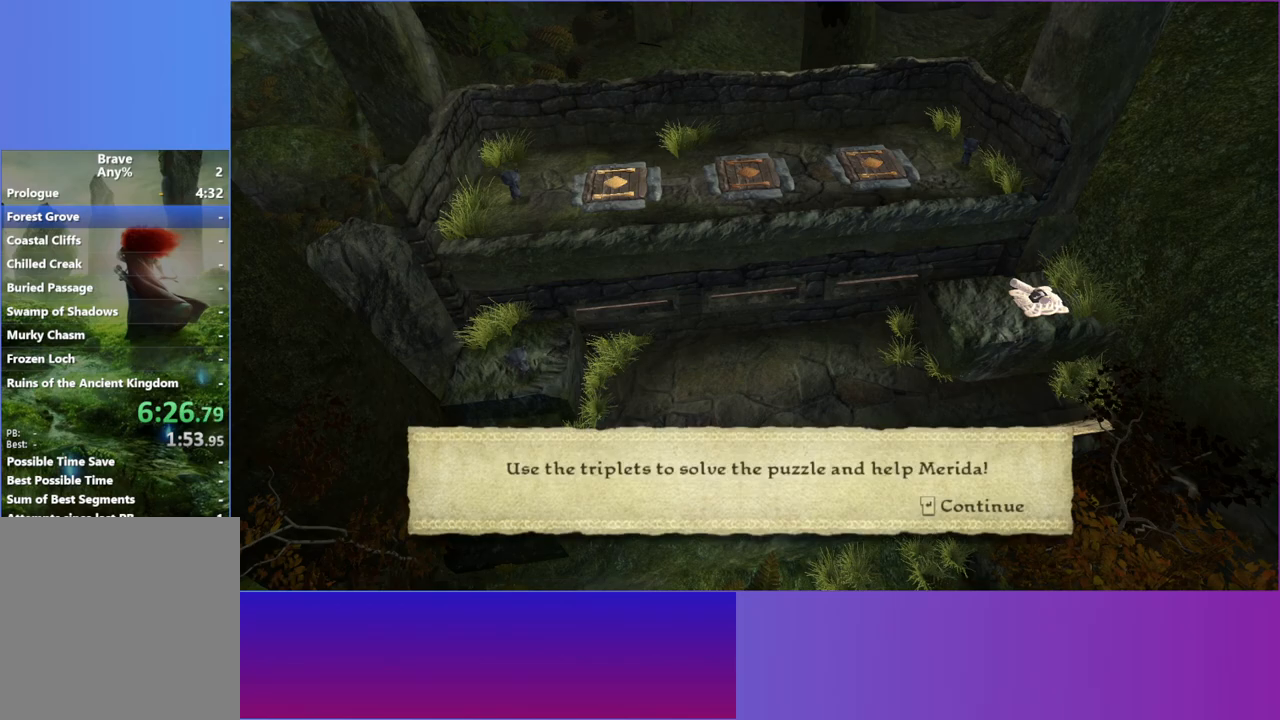
{"buttons": [], "left_stick": "right", "right_stick": "center", "events": [[183, "A", "down"], [300, "A", "up"], [417, "A", "down"], [467, "A", "up"]]}
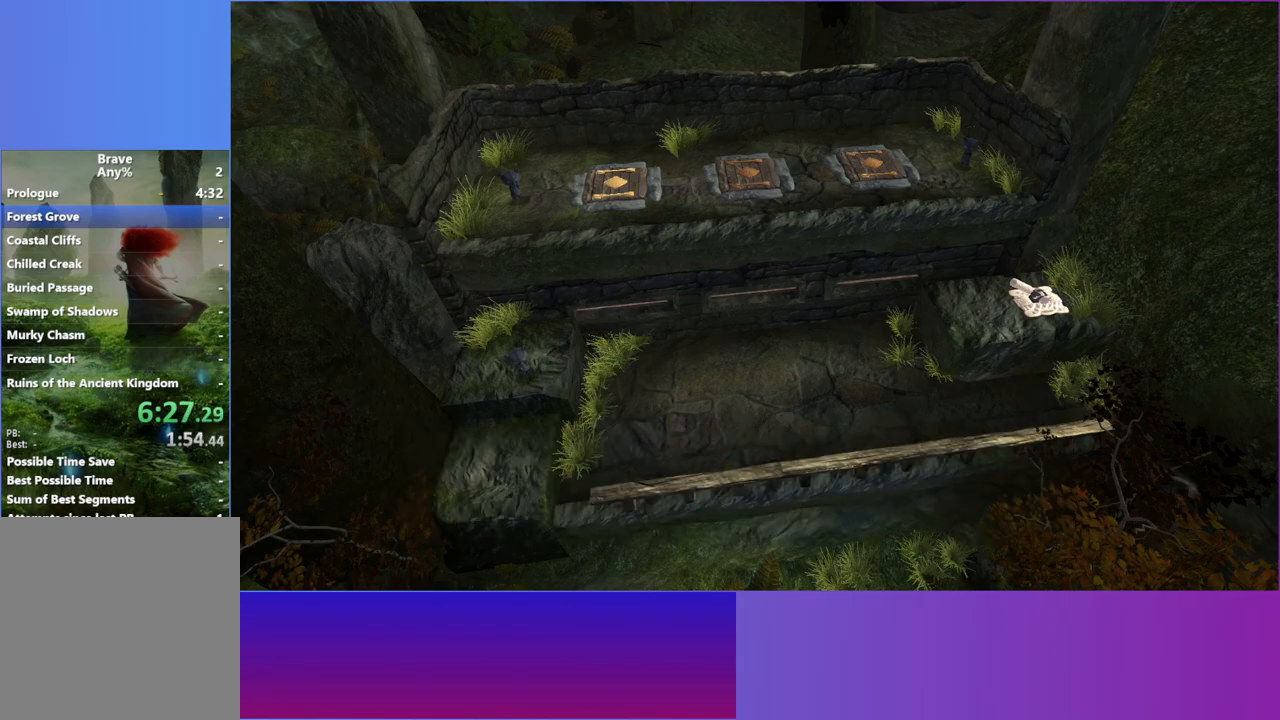
{"buttons": ["A"], "left_stick": "up-right", "right_stick": "center"}